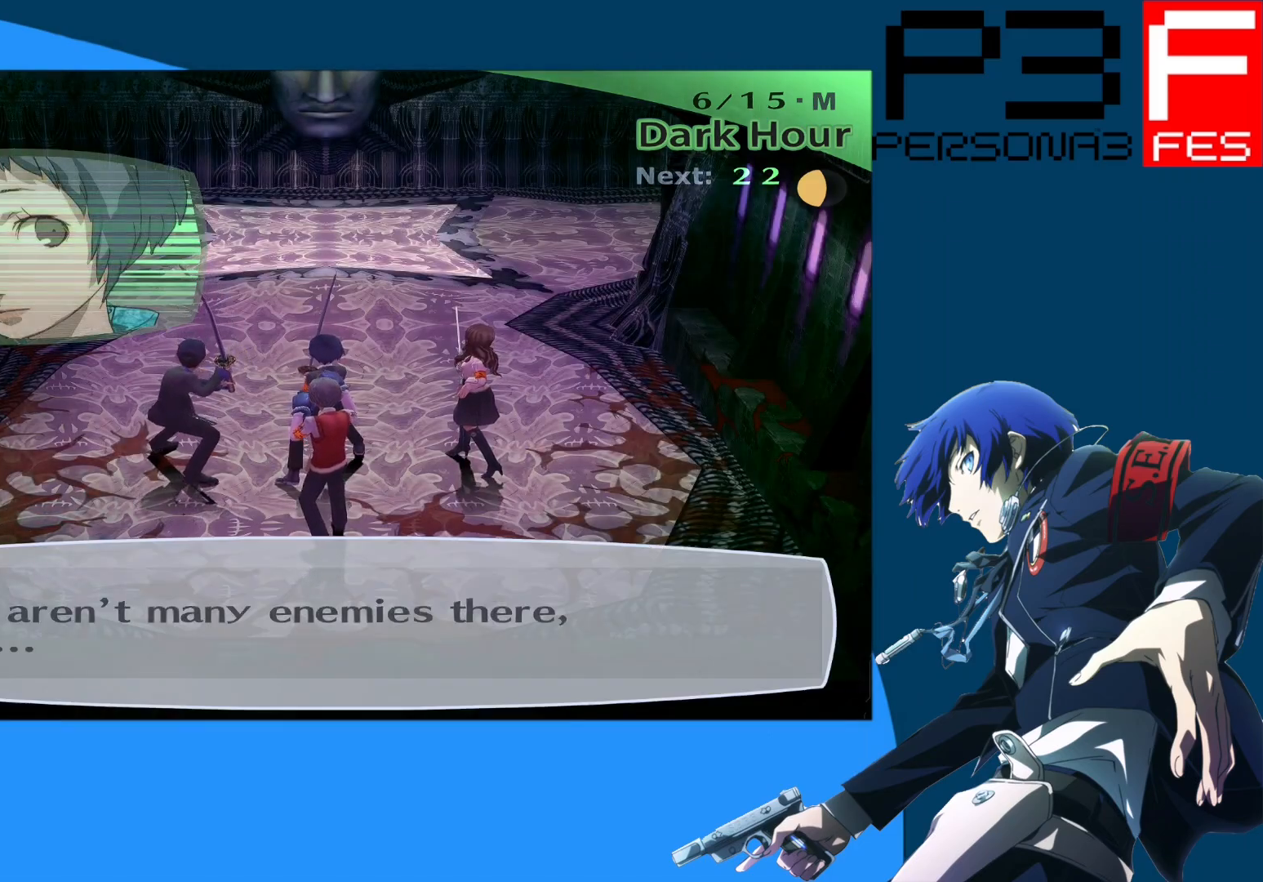
Gameplay with a controller (Xbox layout); each line is a JSON object with the inputs held at the frame after it. "events" lists button and stick changes between this image and that frame as [ms after this image, input, new state], when the widget could be followed in between.
{"buttons": [], "left_stick": "up", "right_stick": "center", "events": [[83, "A", "down"], [283, "A", "up"]]}
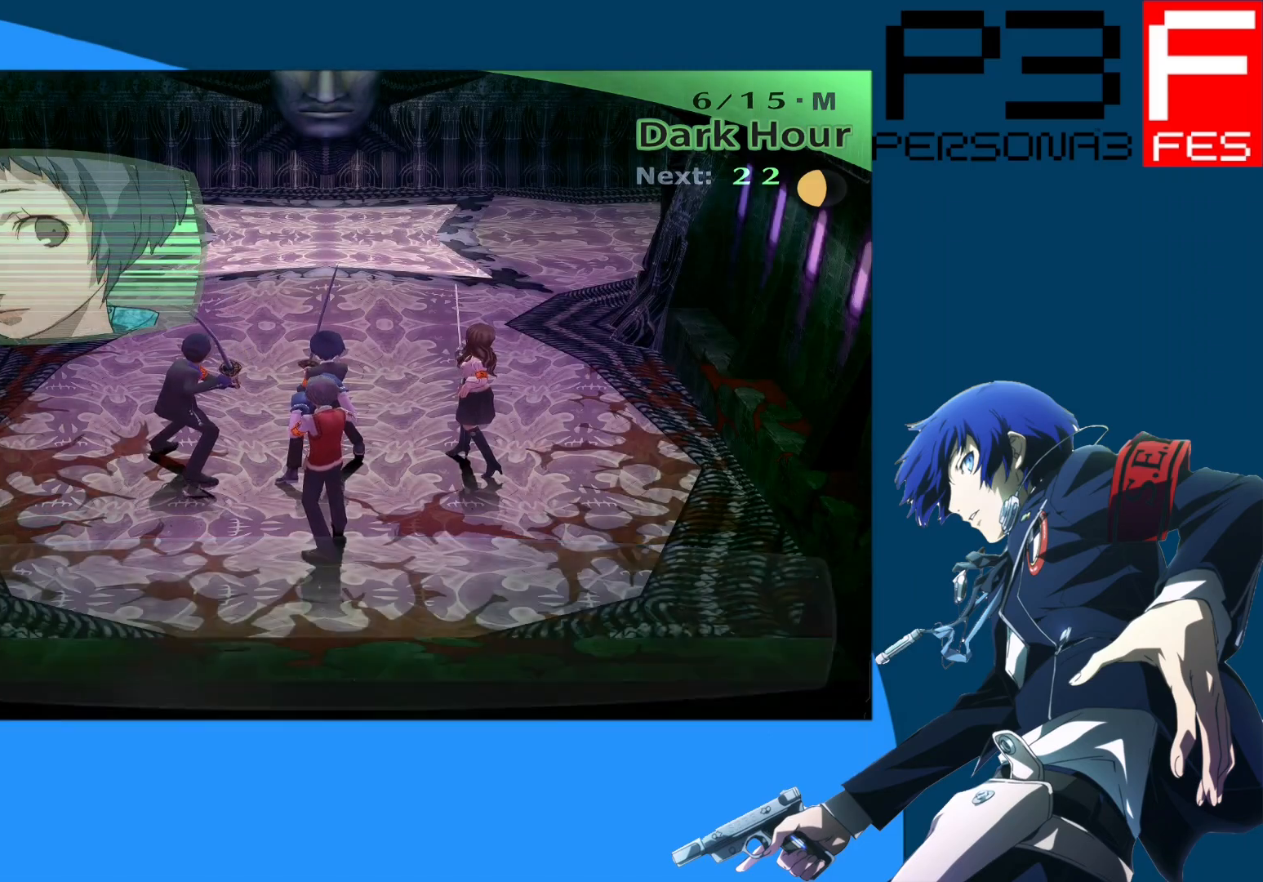
{"buttons": [], "left_stick": "up", "right_stick": "center", "events": []}
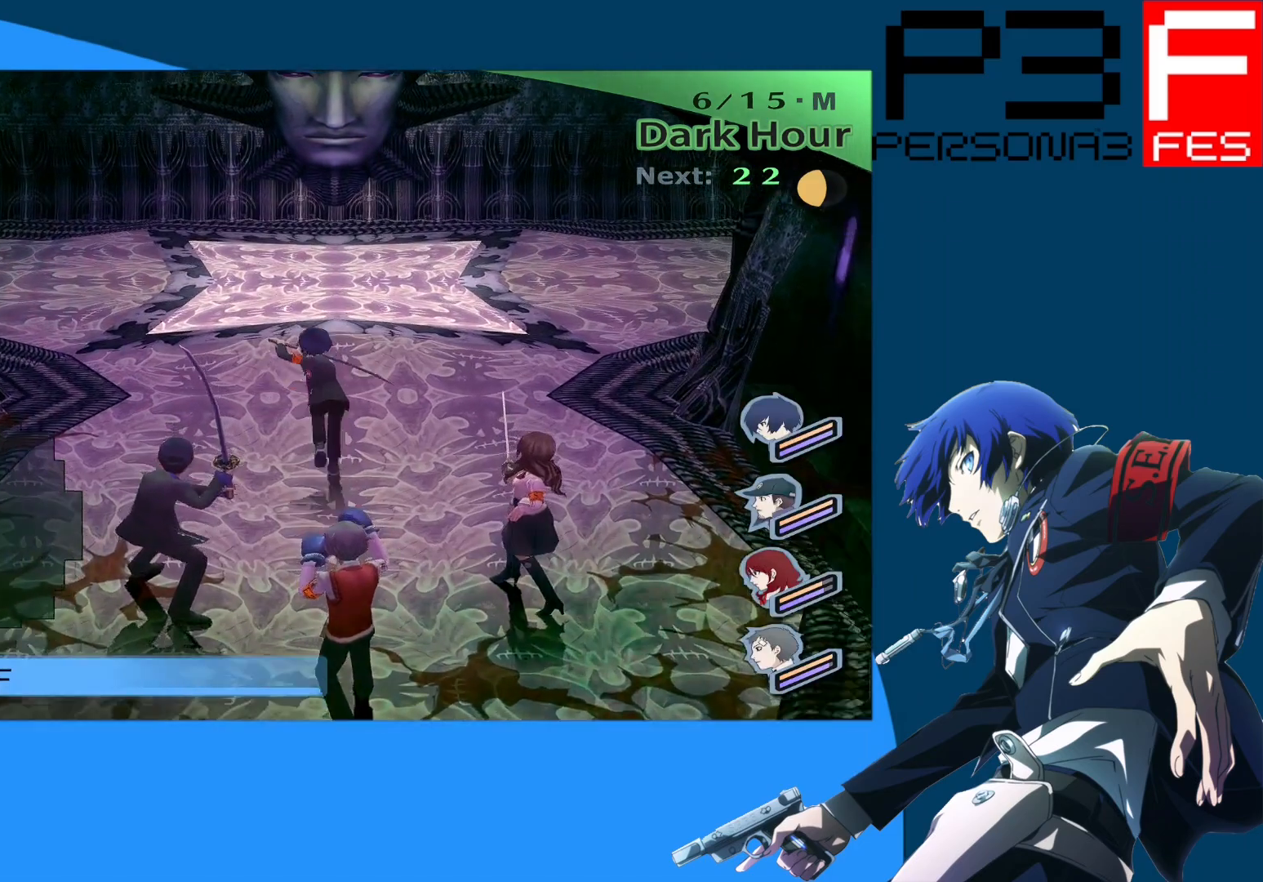
{"buttons": [], "left_stick": "up", "right_stick": "right", "events": [[300, "right_stick", "right"]]}
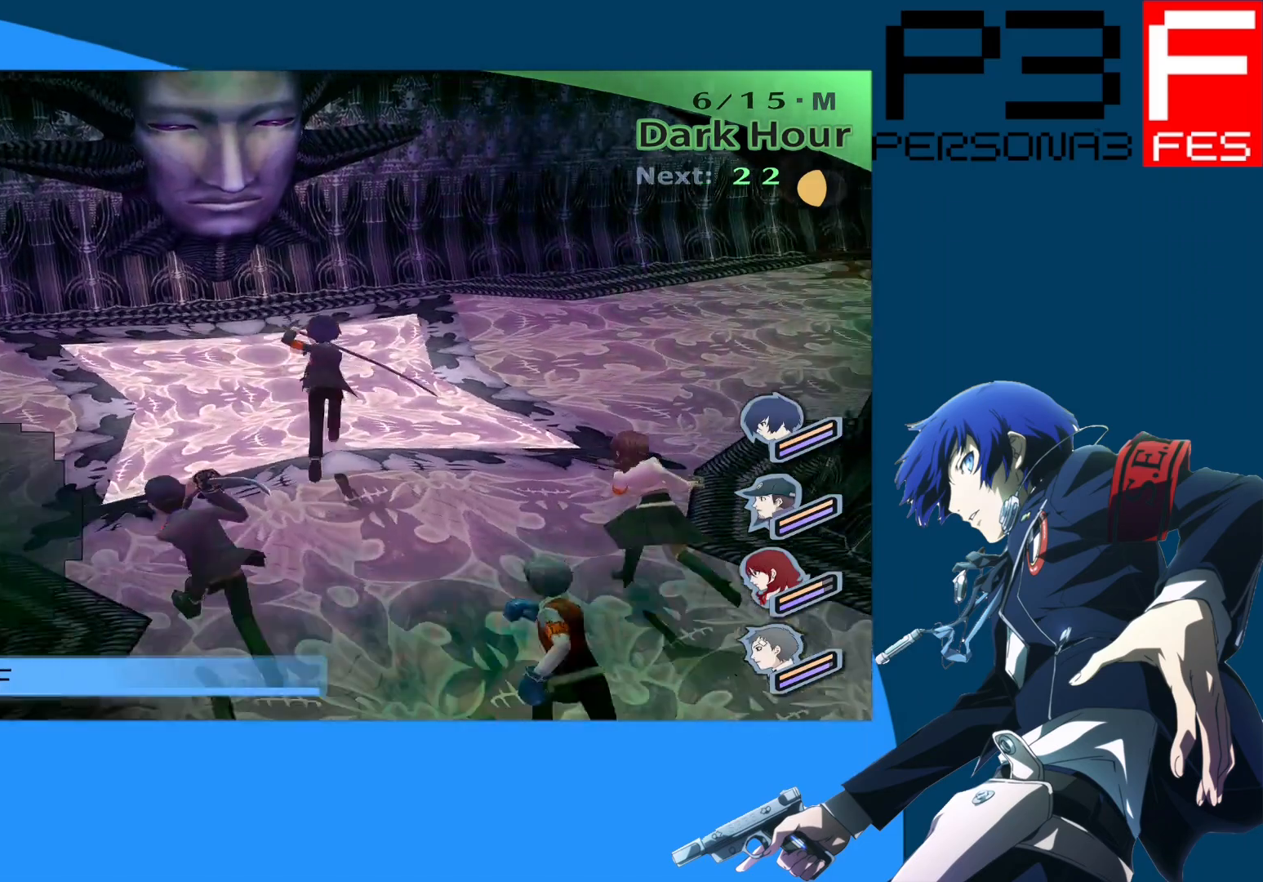
{"buttons": [], "left_stick": "up", "right_stick": "right", "events": []}
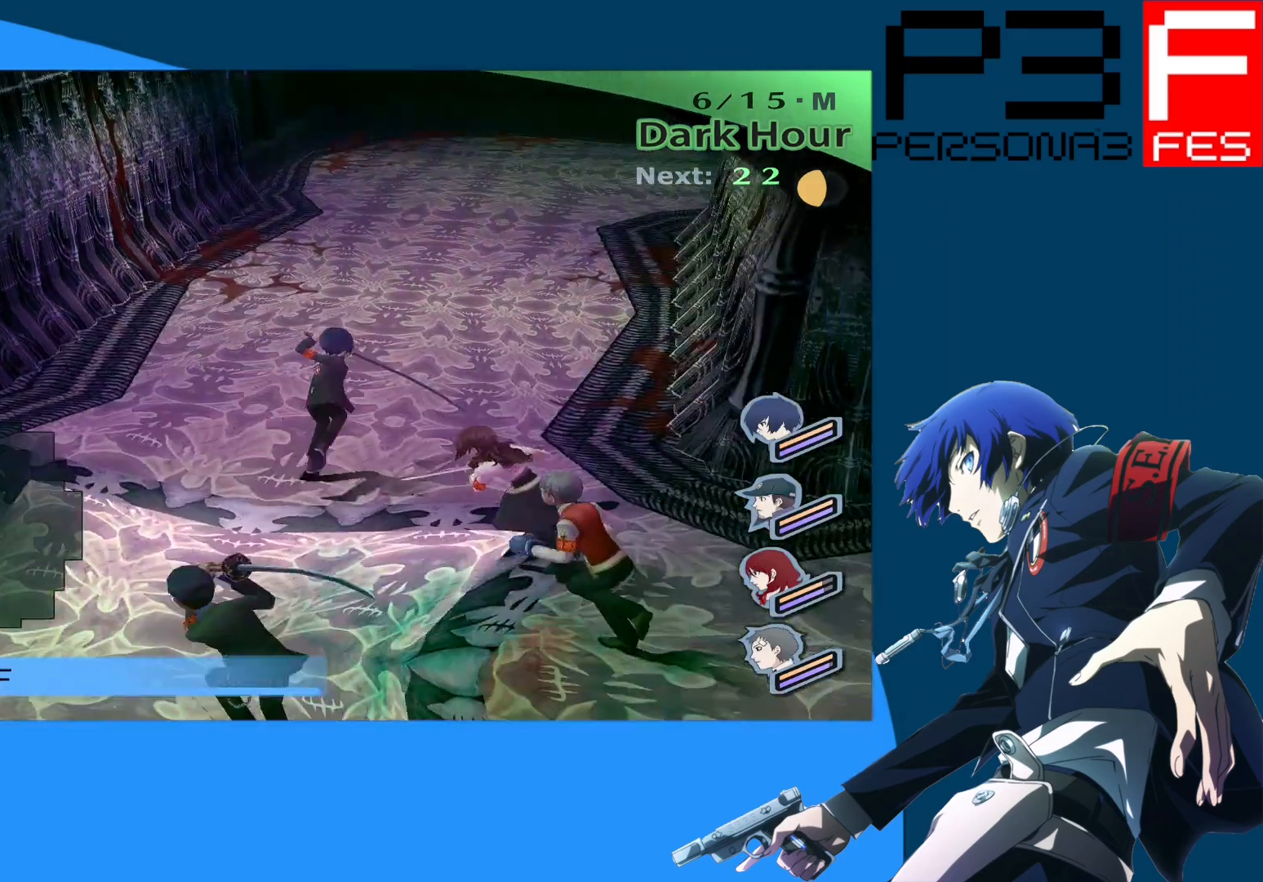
{"buttons": [], "left_stick": "up", "right_stick": "center", "events": [[33, "right_stick", "center"]]}
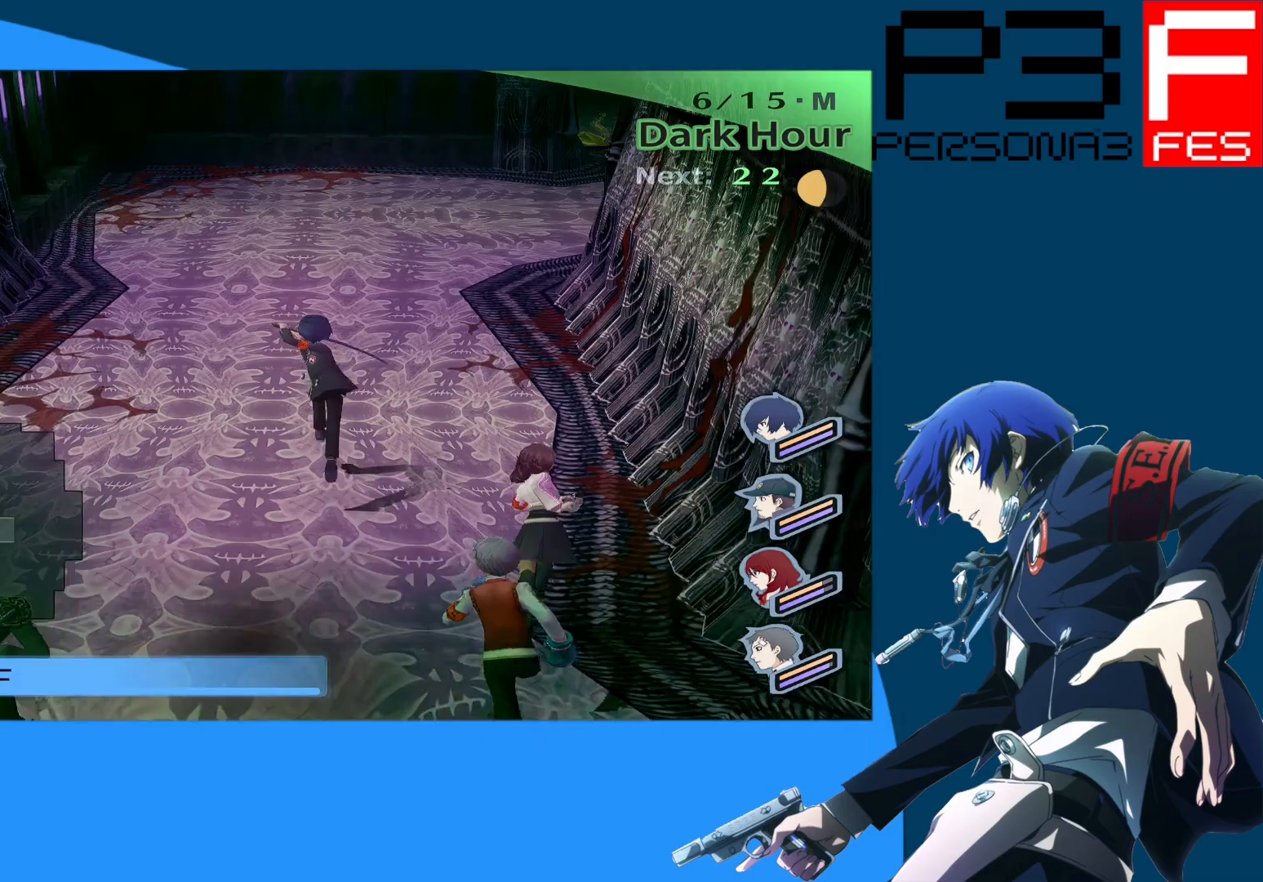
{"buttons": [], "left_stick": "up", "right_stick": "center", "events": [[83, "right_stick", "right"], [400, "right_stick", "center"]]}
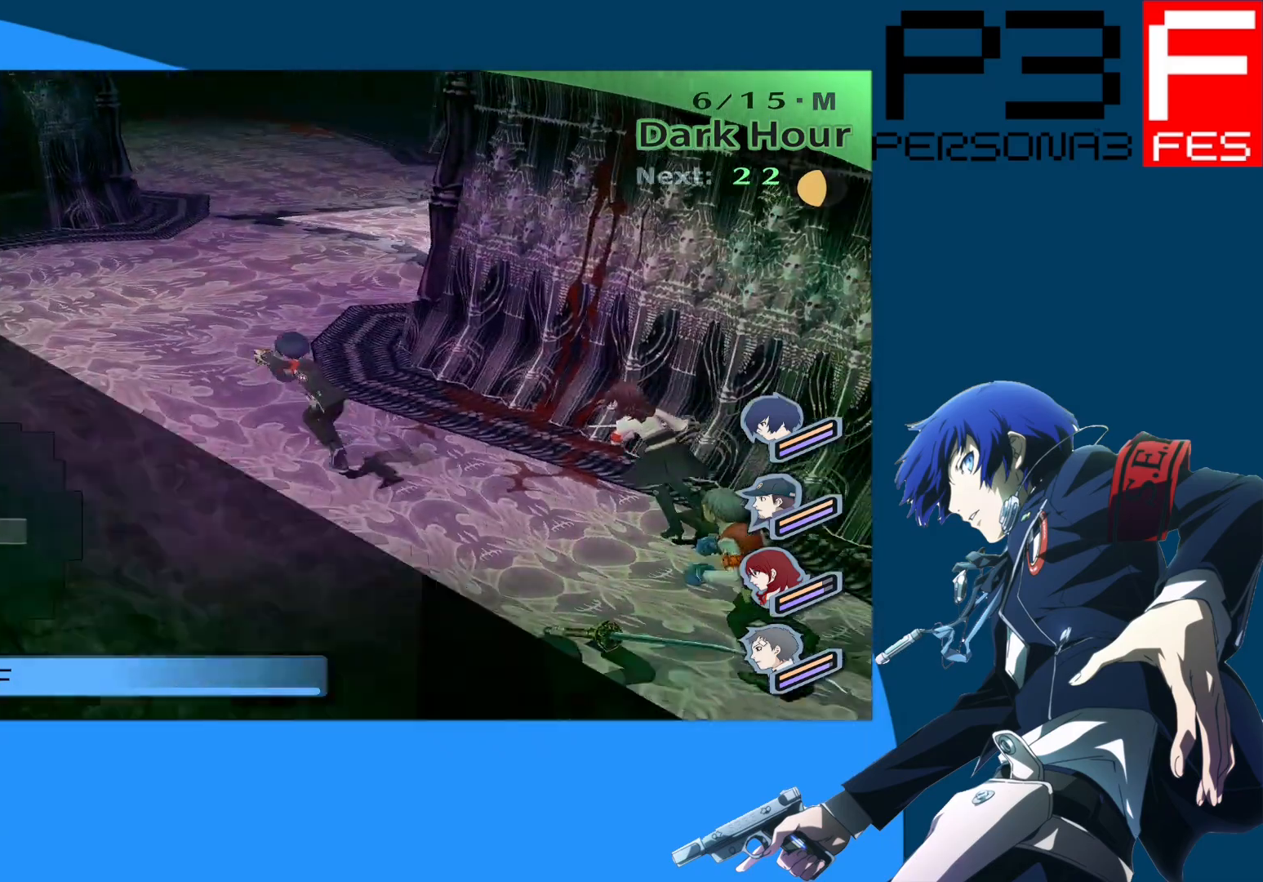
{"buttons": [], "left_stick": "center", "right_stick": "right", "events": [[233, "left_stick", "center"], [267, "right_stick", "right"]]}
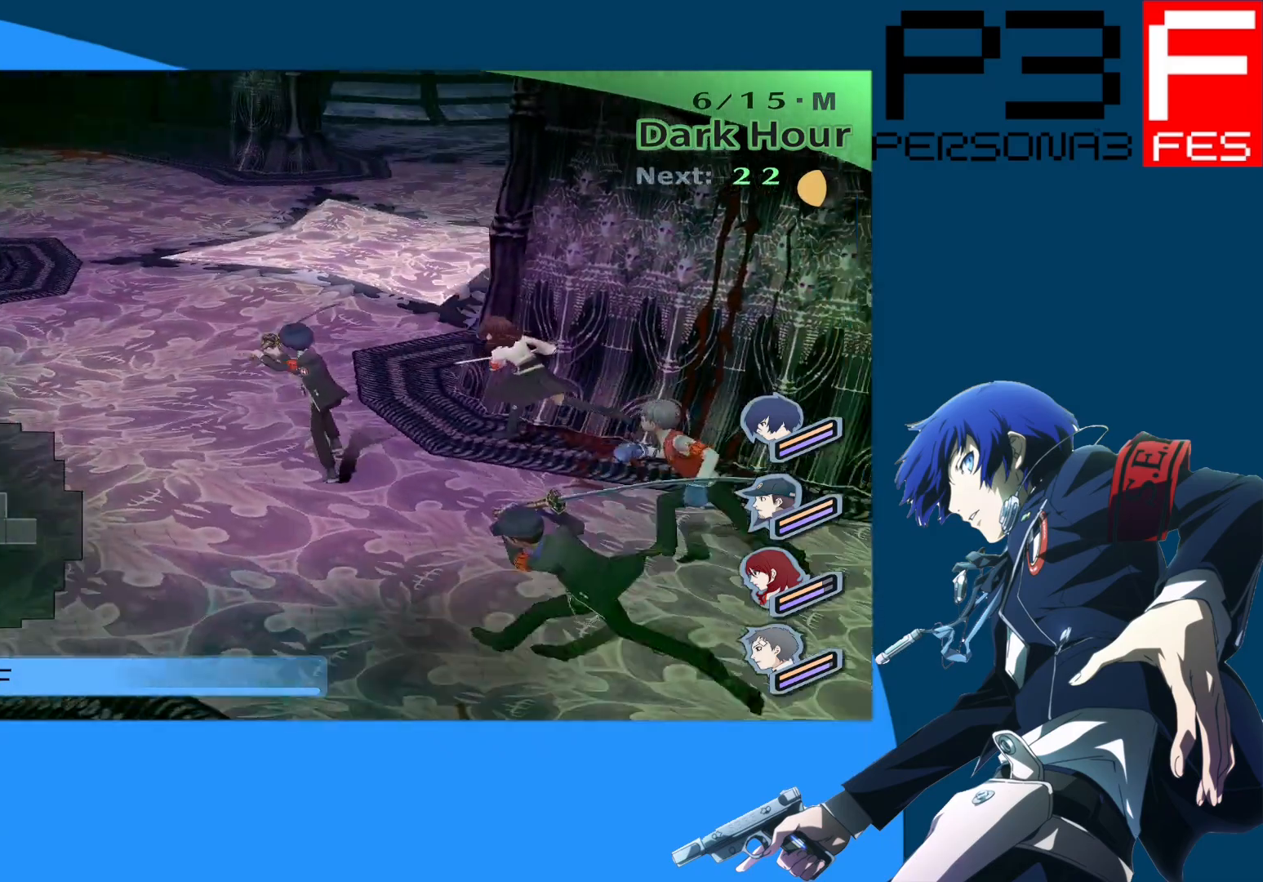
{"buttons": [], "left_stick": "center", "right_stick": "right", "events": [[100, "right_stick", "center"], [183, "left_stick", "left"], [450, "right_stick", "right"], [483, "left_stick", "center"]]}
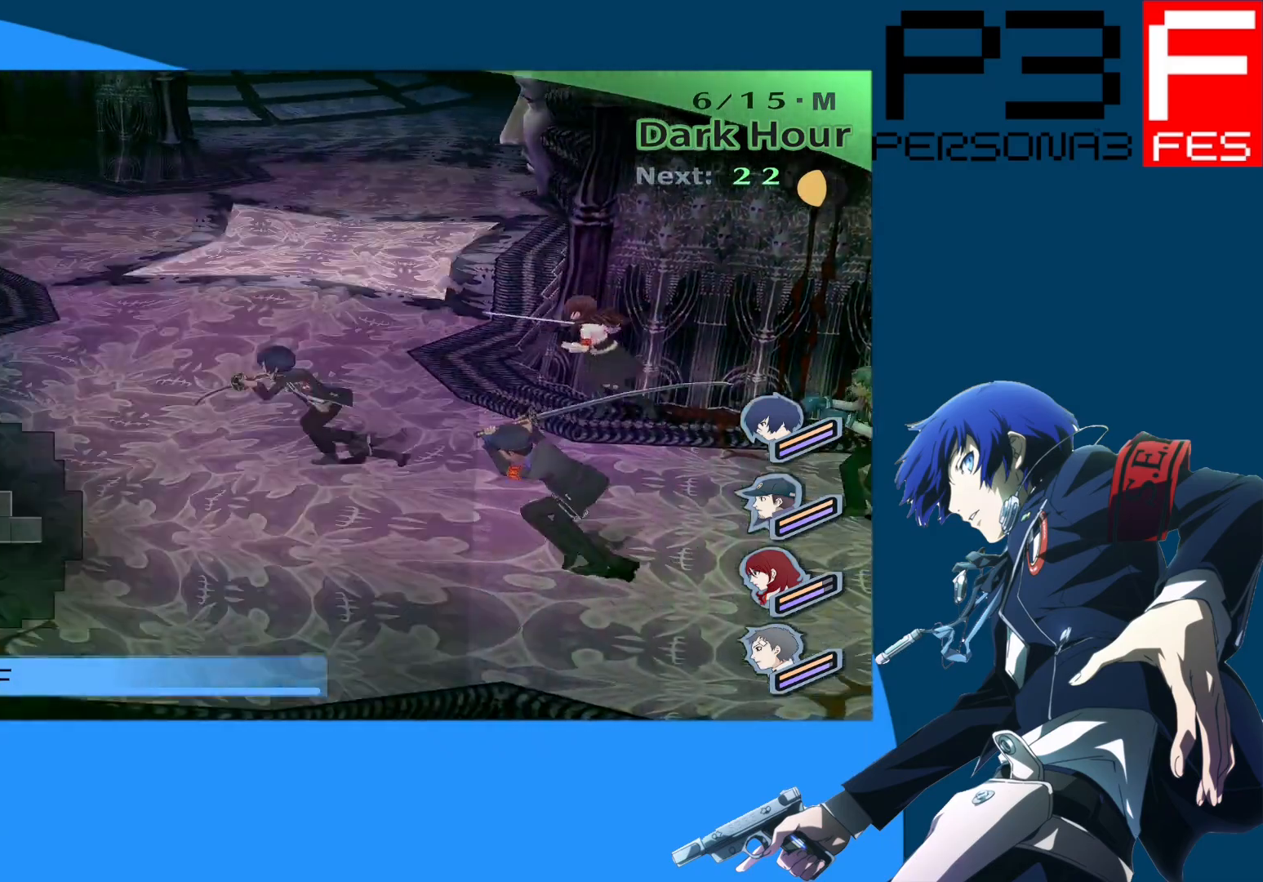
{"buttons": [], "left_stick": "up-left", "right_stick": "center", "events": [[200, "right_stick", "center"], [217, "left_stick", "left"], [400, "left_stick", "up-left"]]}
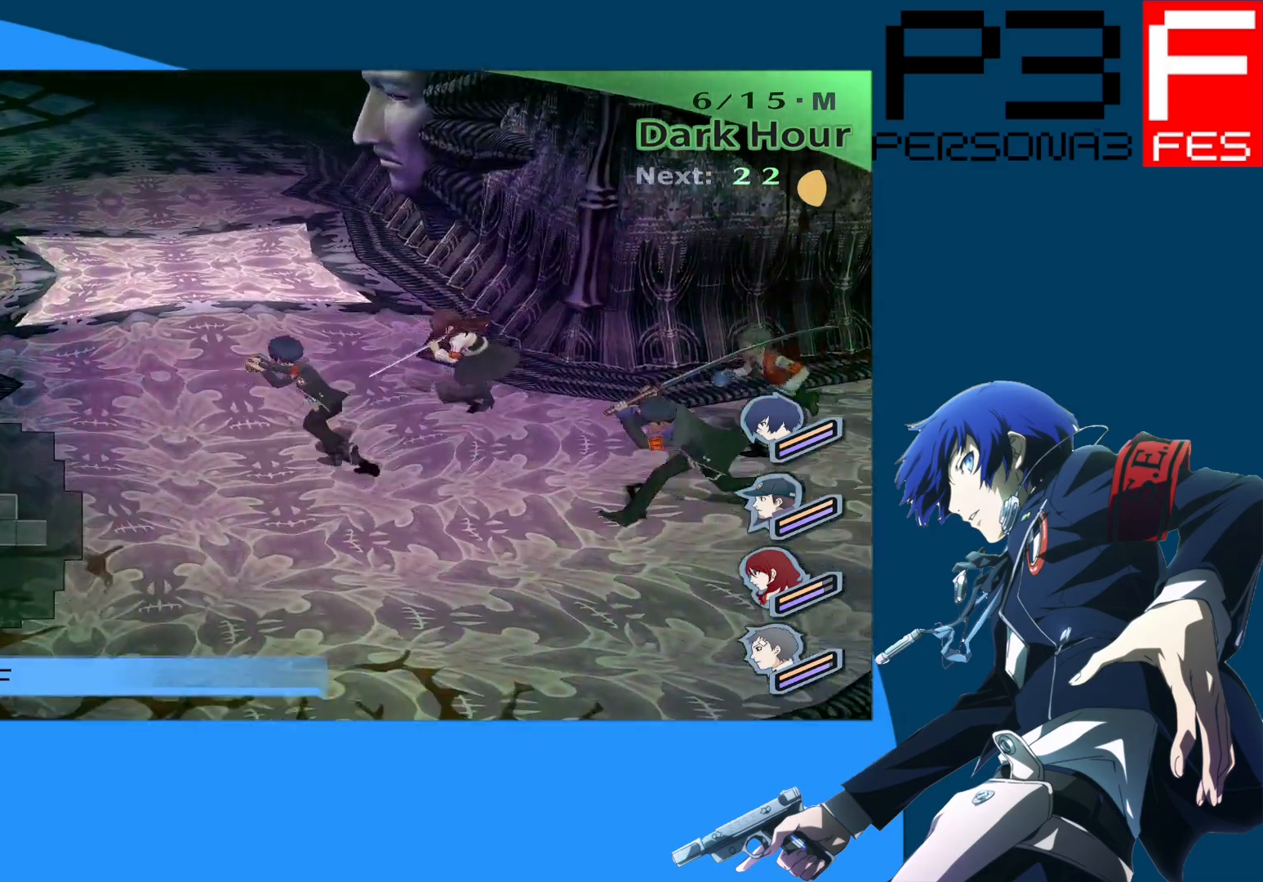
{"buttons": [], "left_stick": "center", "right_stick": "left", "events": [[117, "left_stick", "center"], [350, "right_stick", "left"]]}
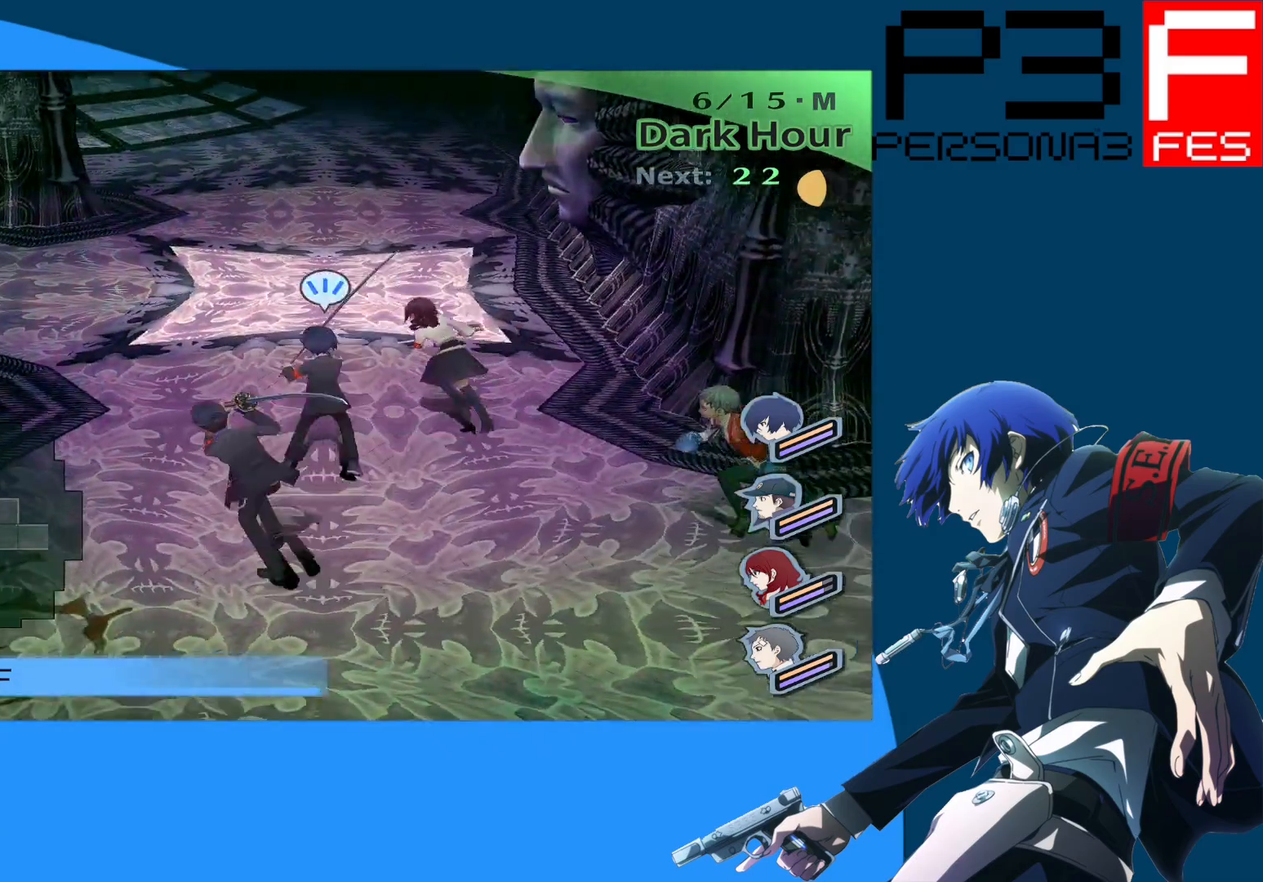
{"buttons": [], "left_stick": "up-right", "right_stick": "left", "events": [[67, "left_stick", "right"], [450, "left_stick", "up-right"]]}
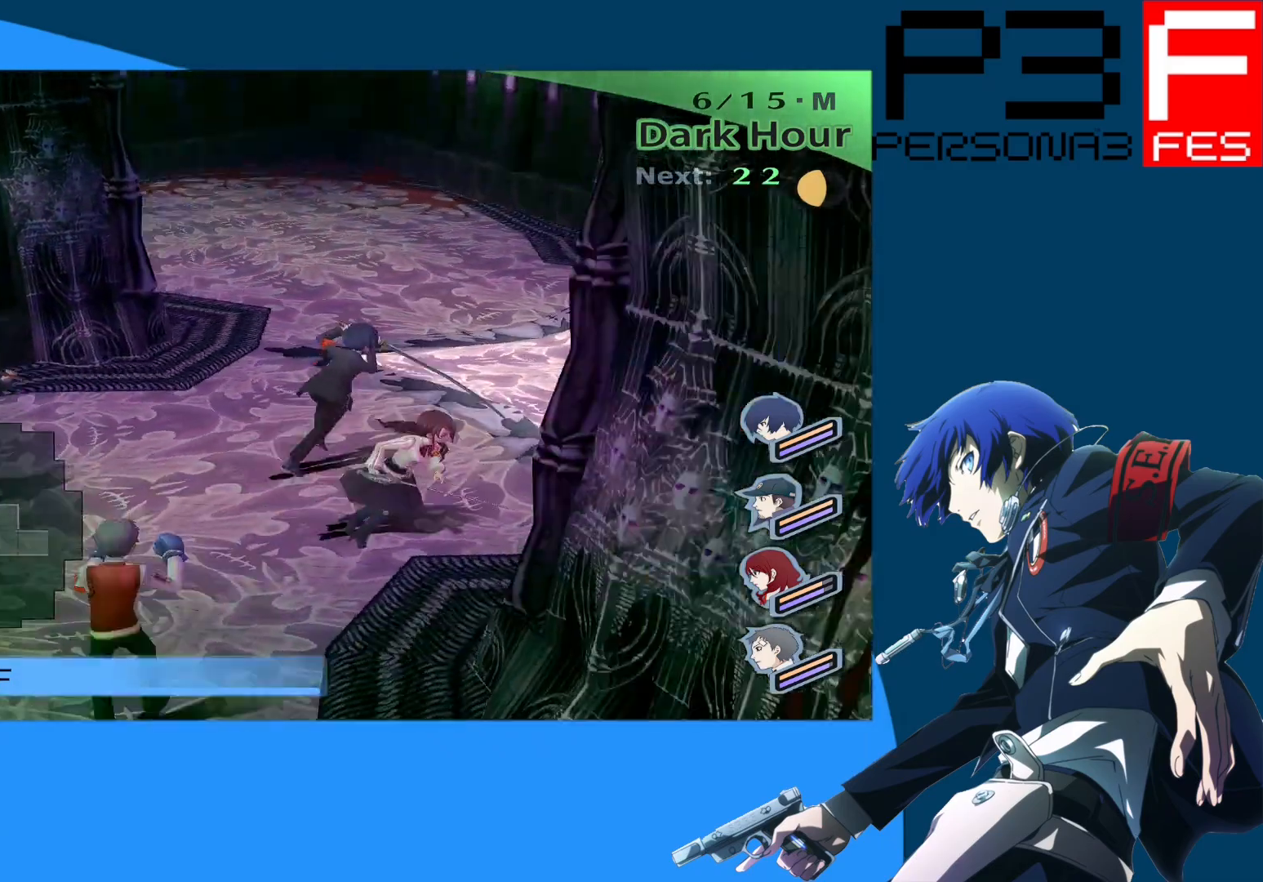
{"buttons": [], "left_stick": "right", "right_stick": "left", "events": [[117, "left_stick", "right"], [267, "right_stick", "center"], [450, "right_stick", "left"]]}
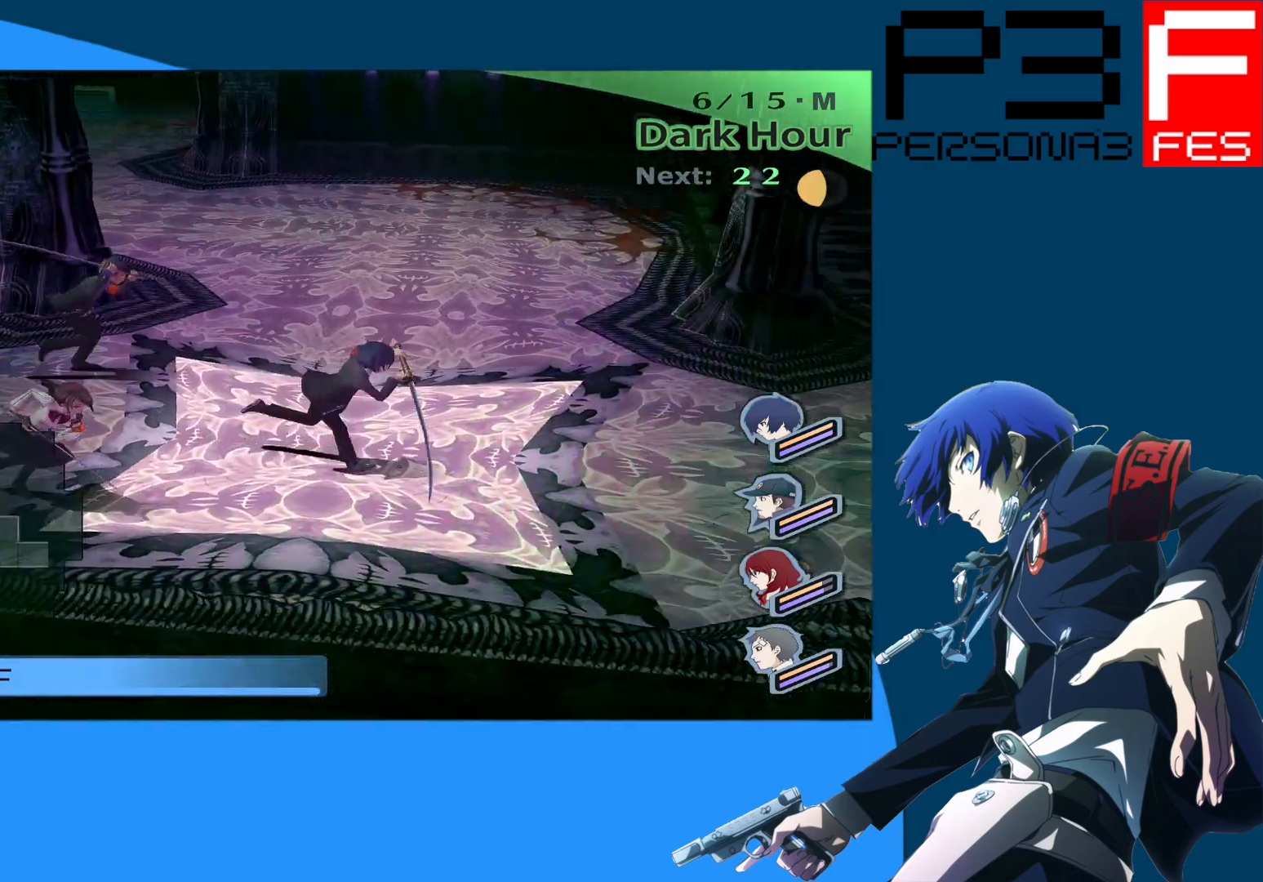
{"buttons": [], "left_stick": "right", "right_stick": "left", "events": [[283, "left_stick", "center"], [333, "right_stick", "center"], [483, "left_stick", "right"], [483, "right_stick", "left"]]}
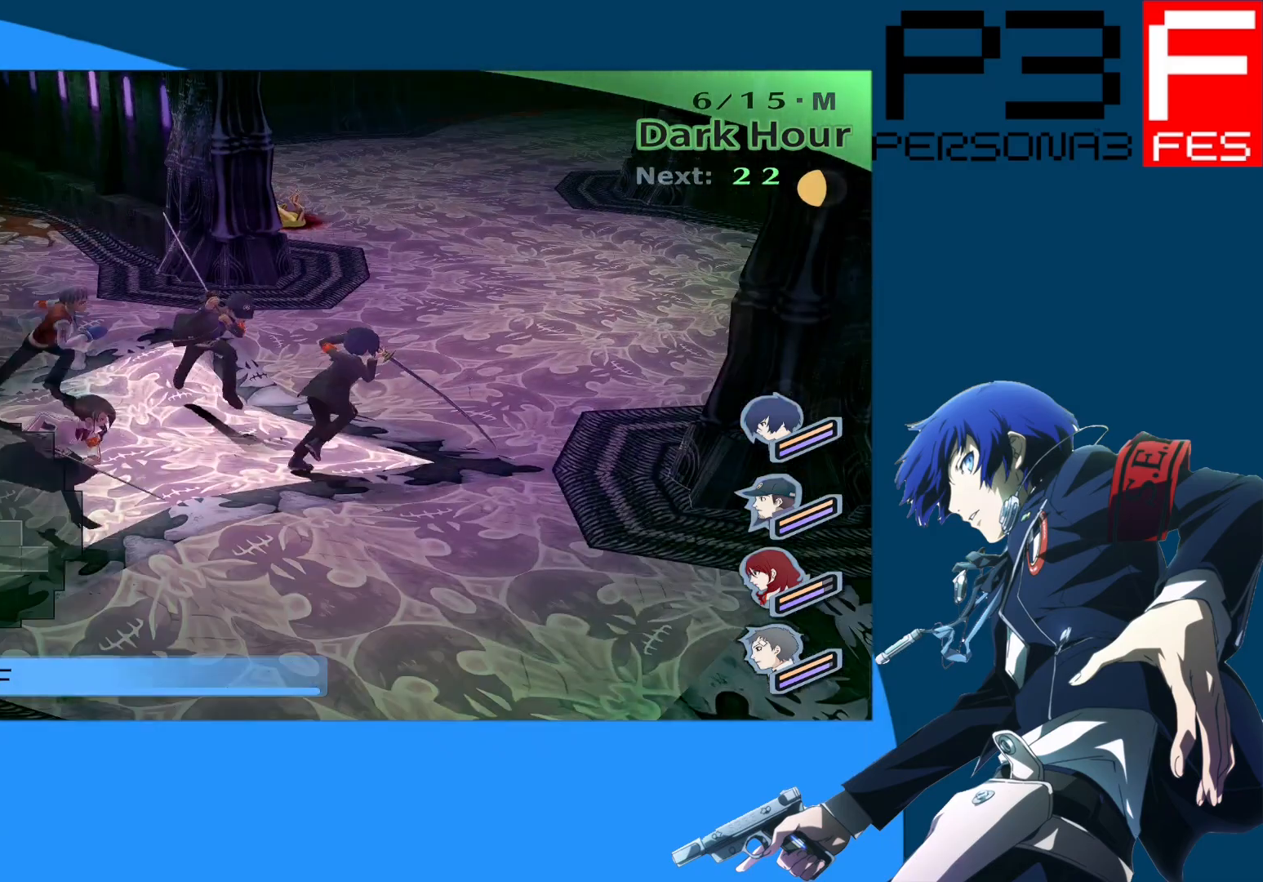
{"buttons": [], "left_stick": "right", "right_stick": "center", "events": [[167, "left_stick", "center"], [167, "right_stick", "center"], [467, "left_stick", "right"]]}
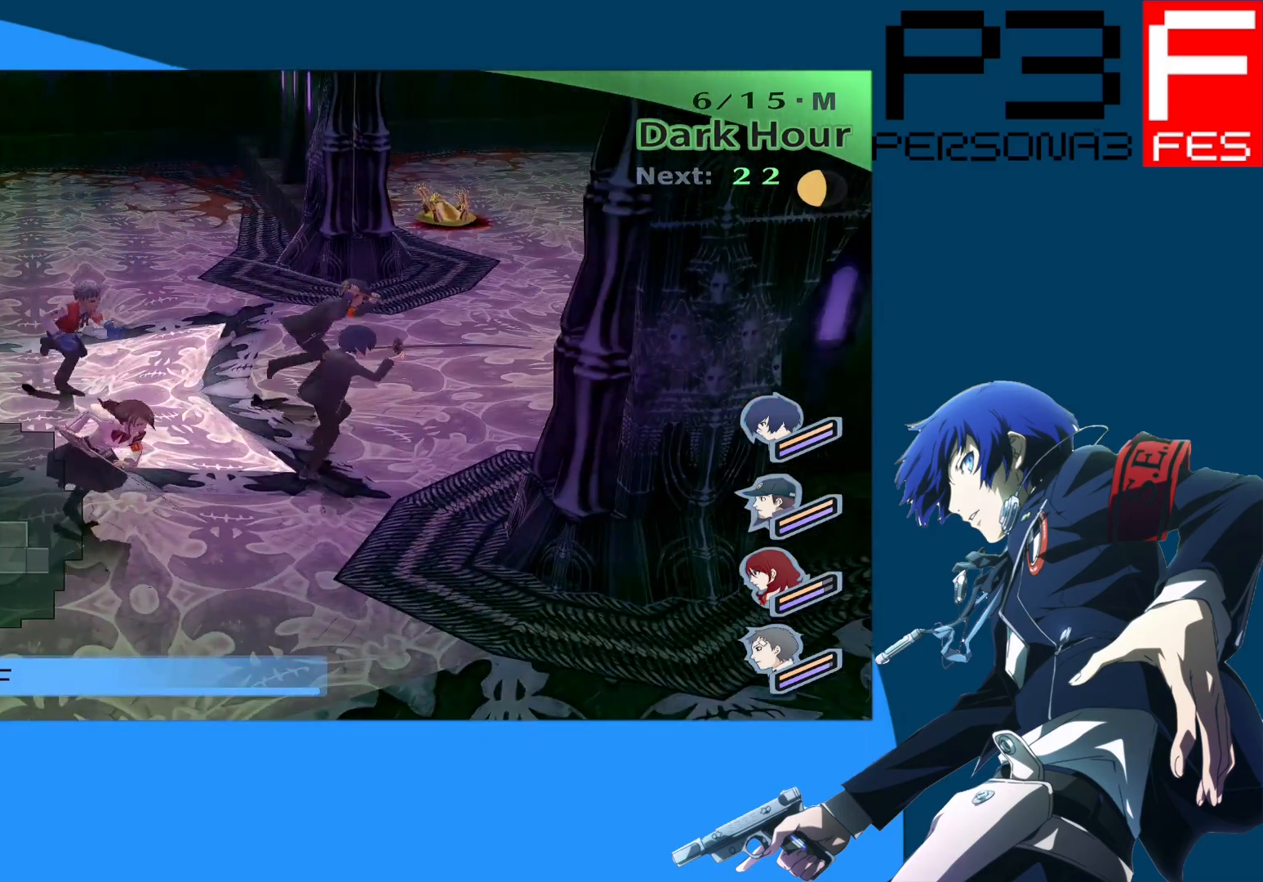
{"buttons": [], "left_stick": "up-right", "right_stick": "center", "events": [[33, "right_stick", "left"], [183, "right_stick", "center"], [233, "left_stick", "up-right"]]}
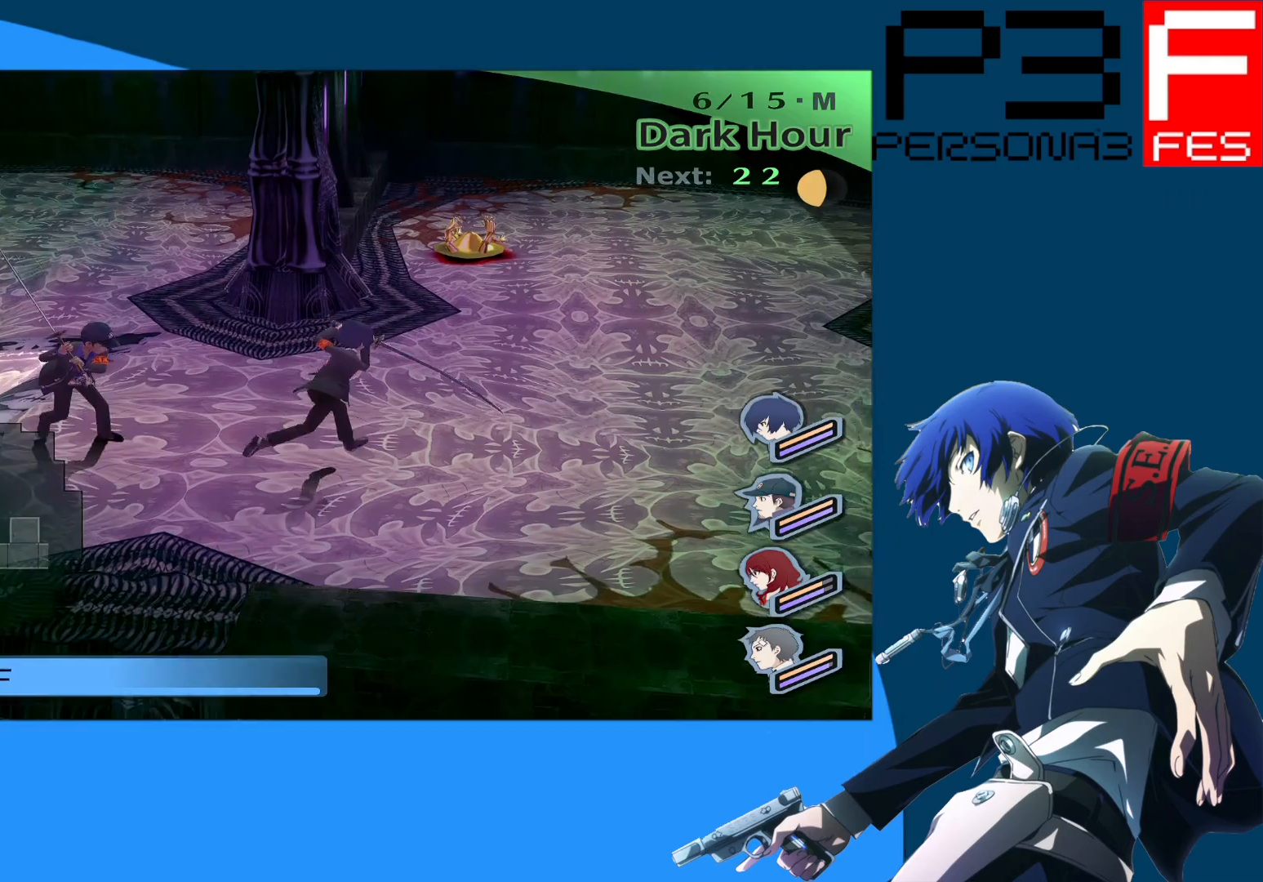
{"buttons": [], "left_stick": "up", "right_stick": "center", "events": [[167, "left_stick", "up"]]}
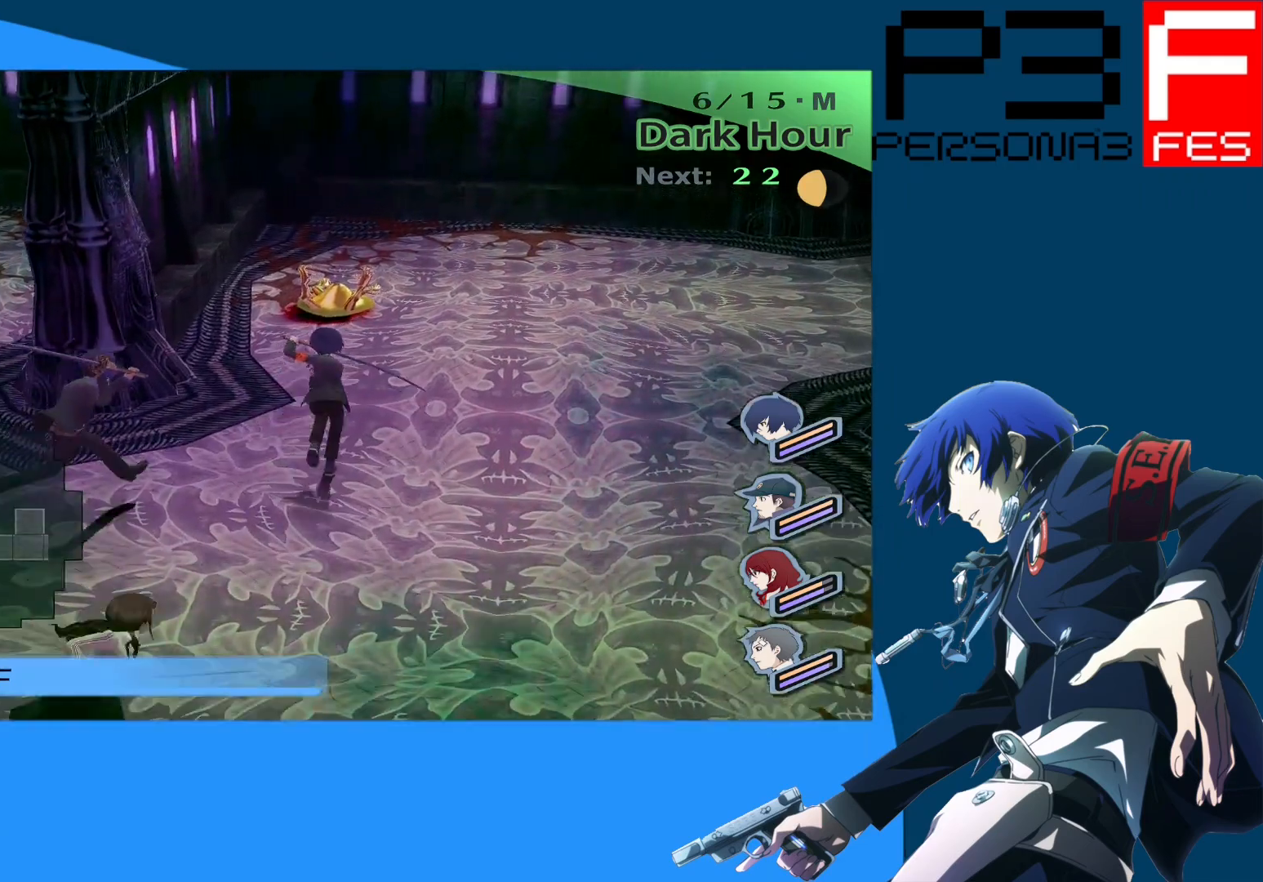
{"buttons": [], "left_stick": "up", "right_stick": "center", "events": [[317, "A", "down"], [483, "A", "up"]]}
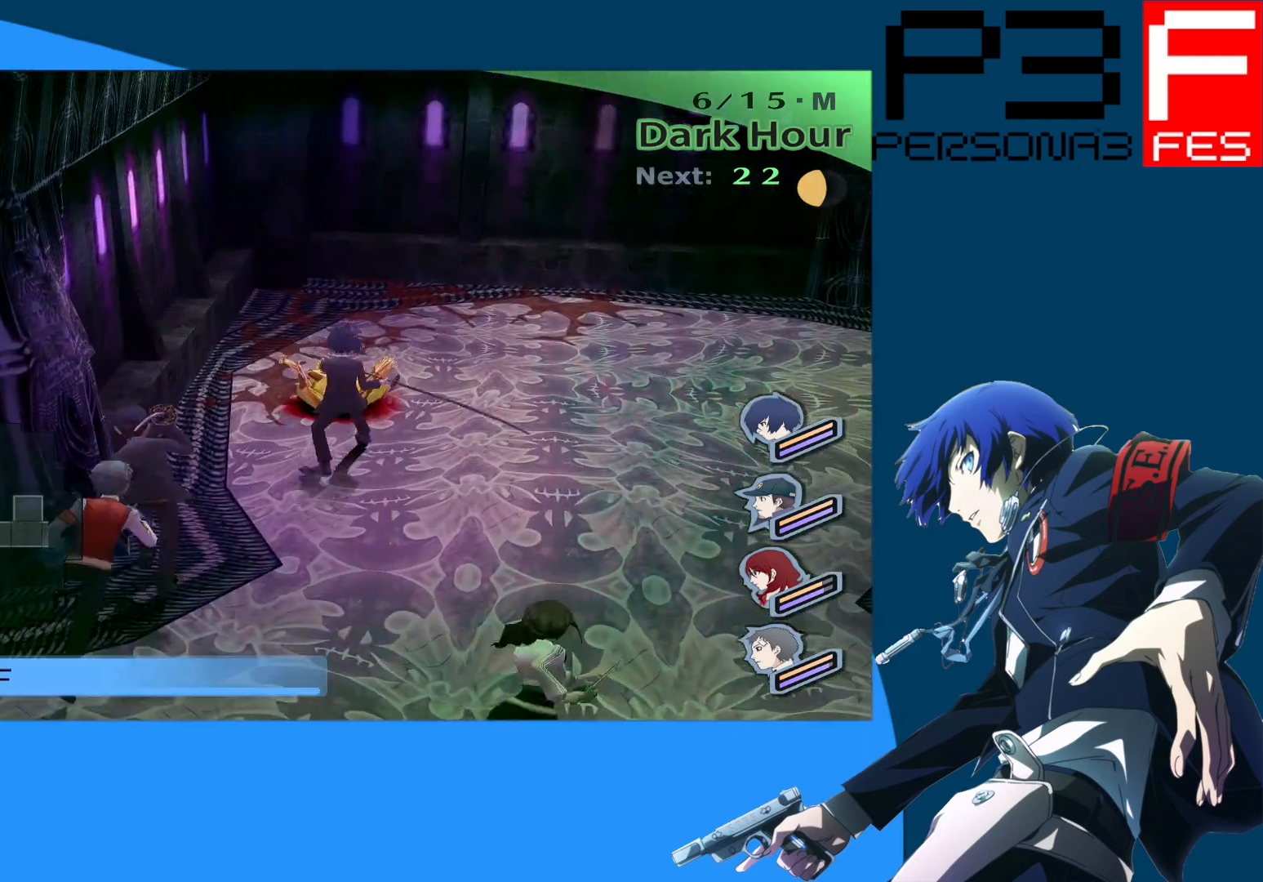
{"buttons": [], "left_stick": "up-right", "right_stick": "center", "events": [[83, "left_stick", "up-right"]]}
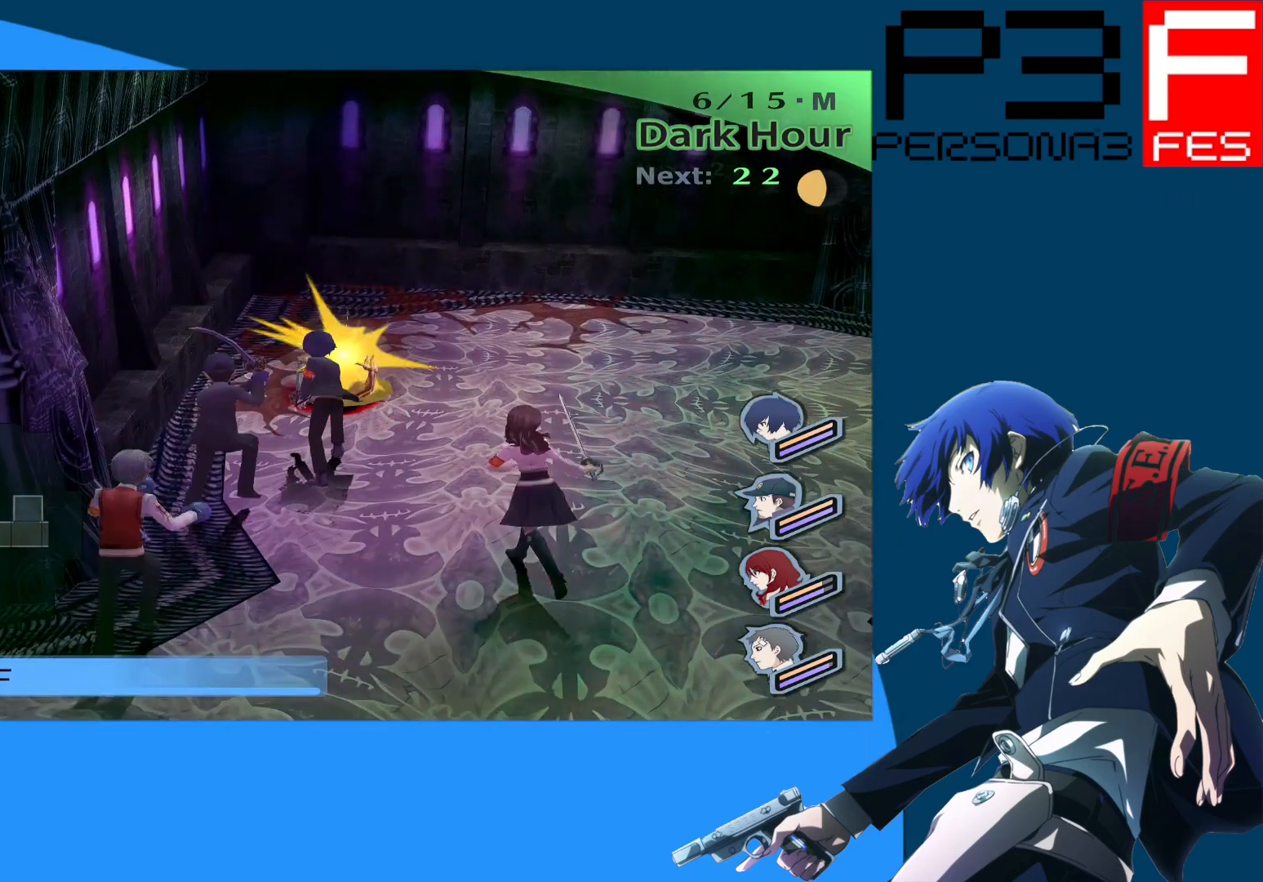
{"buttons": [], "left_stick": "center", "right_stick": "center", "events": [[417, "left_stick", "center"]]}
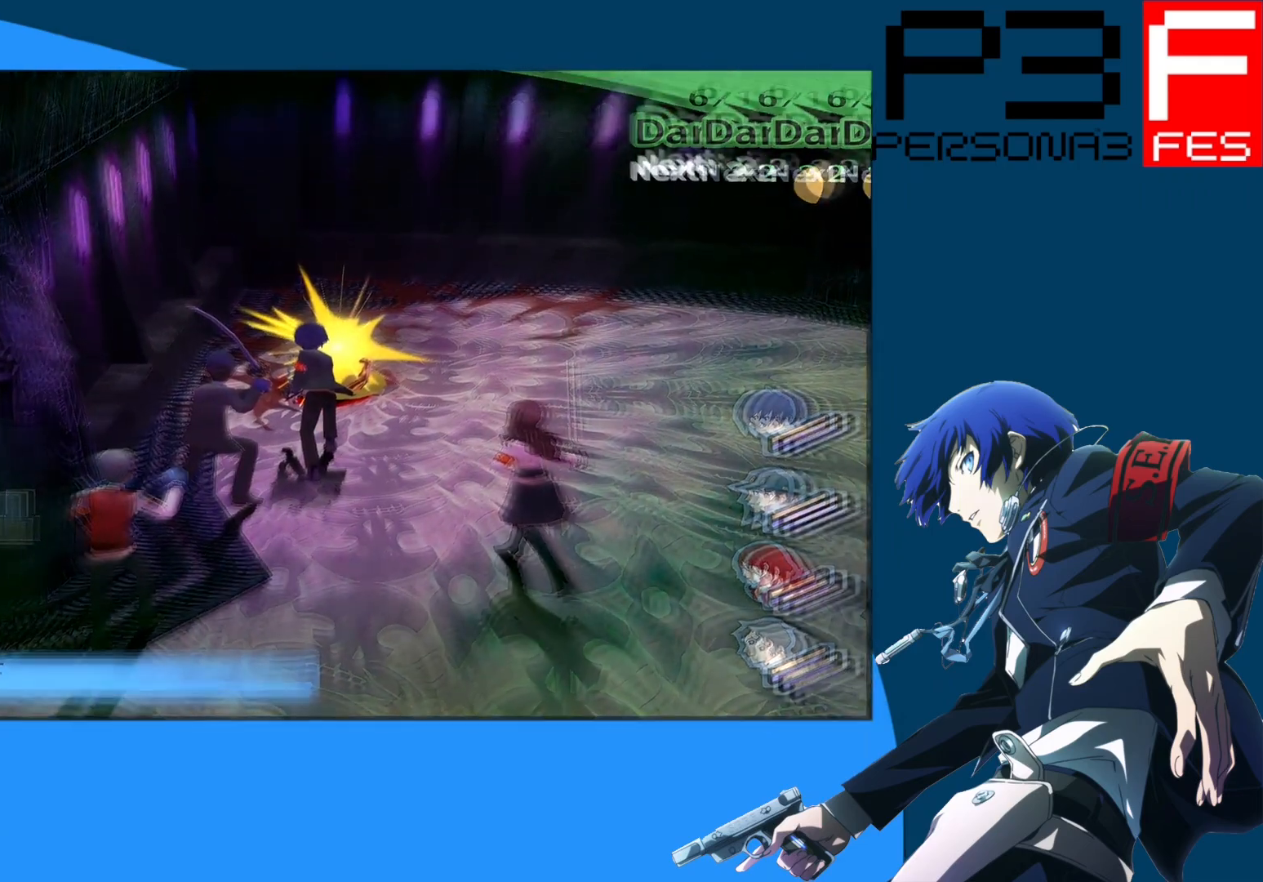
{"buttons": [], "left_stick": "center", "right_stick": "center", "events": []}
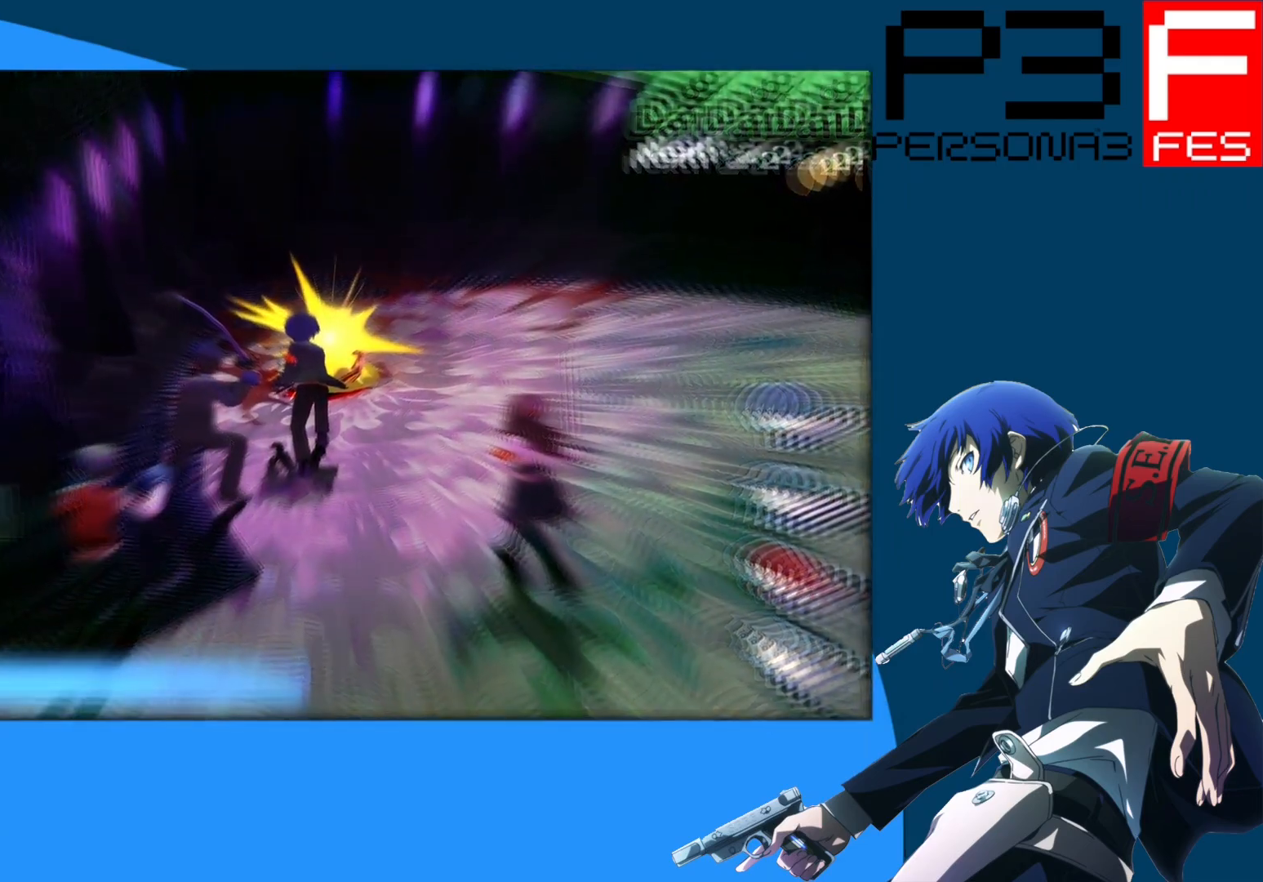
{"buttons": [], "left_stick": "center", "right_stick": "center", "events": []}
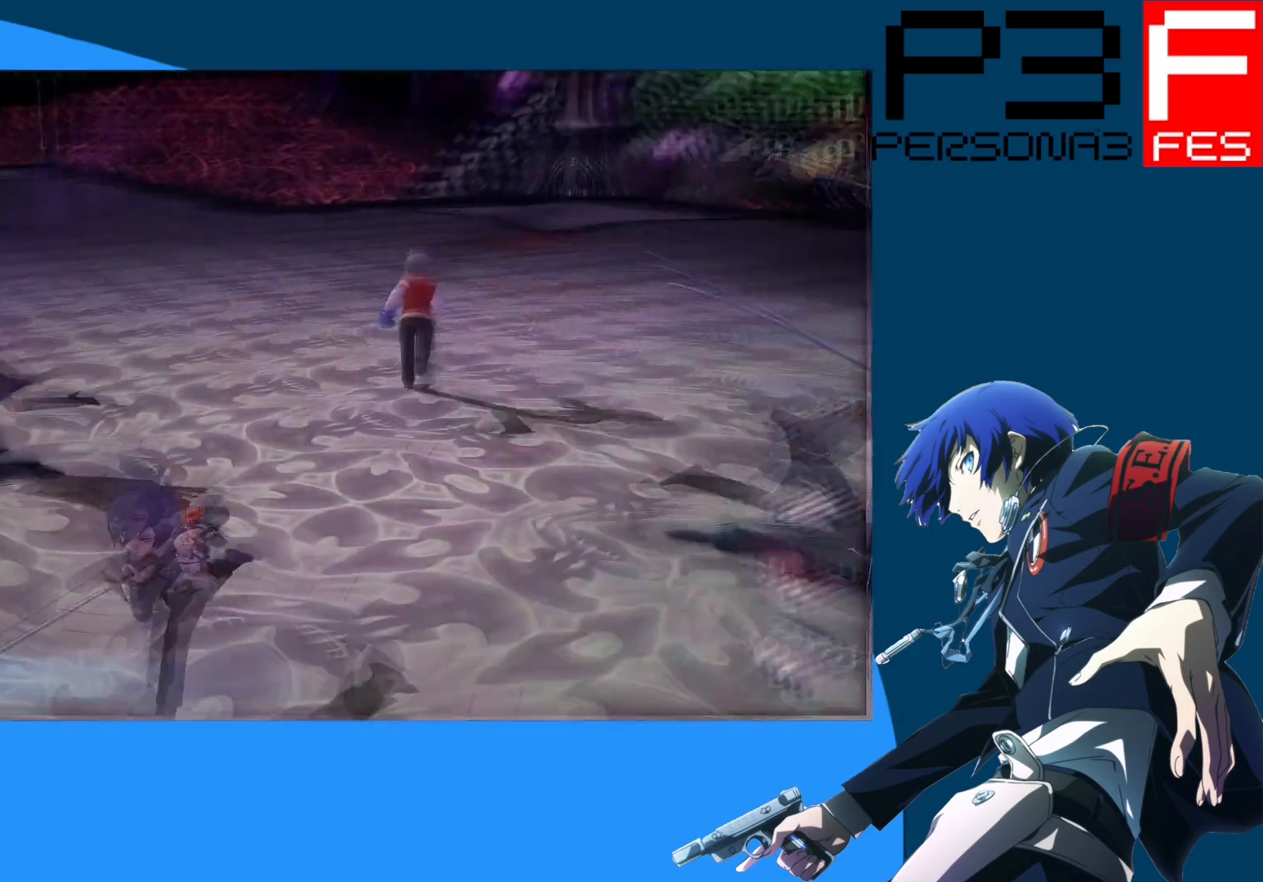
{"buttons": [], "left_stick": "center", "right_stick": "center", "events": []}
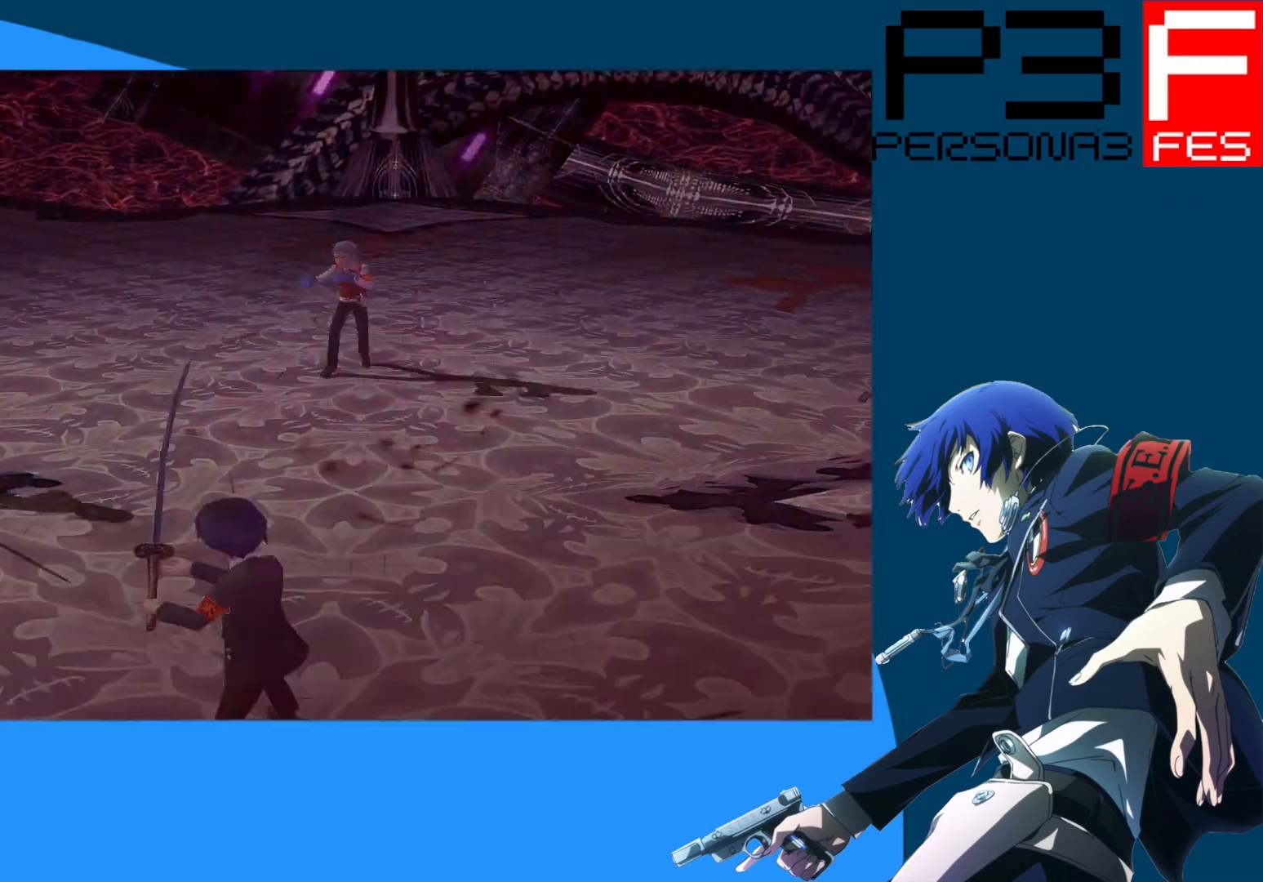
{"buttons": ["Y"], "left_stick": "center", "right_stick": "center", "events": [[483, "Y", "down"]]}
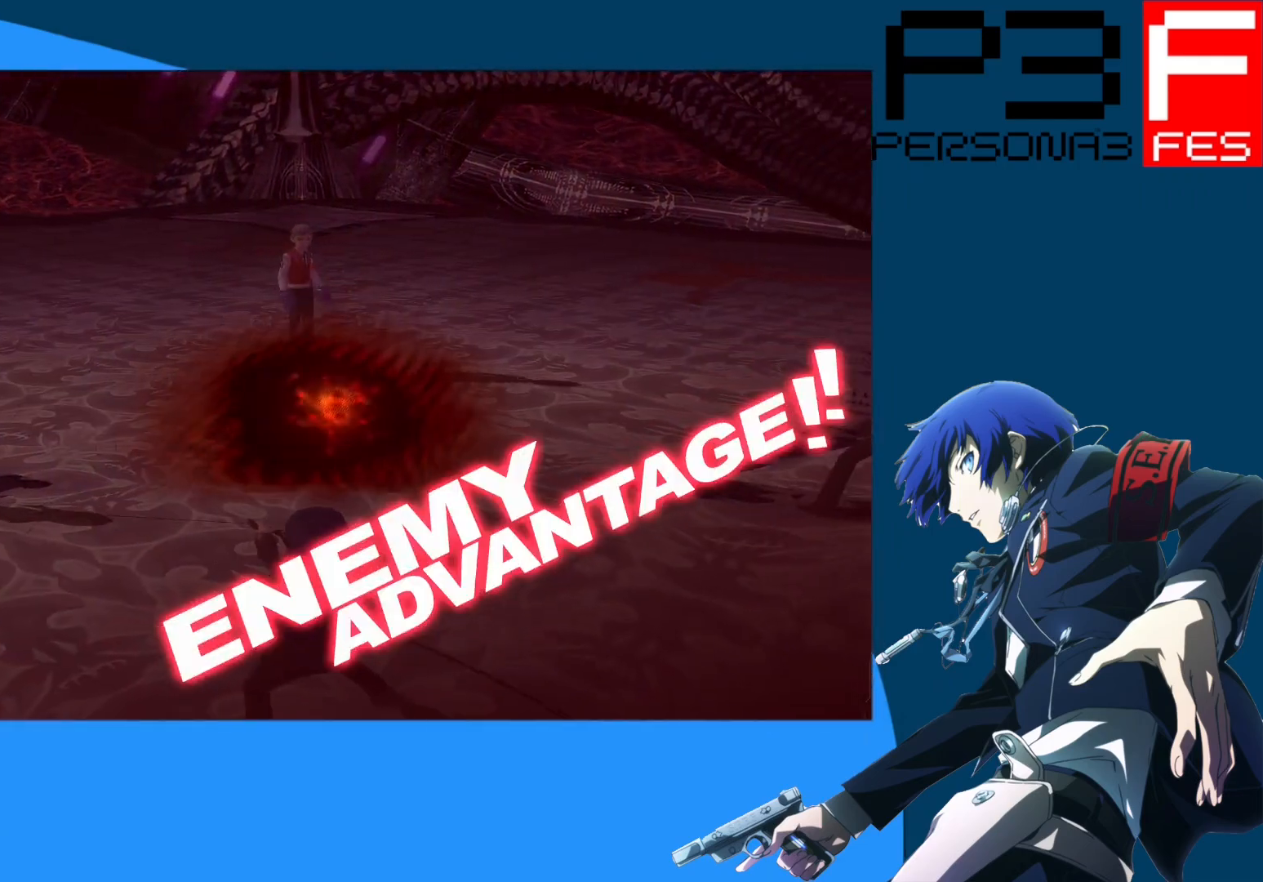
{"buttons": [], "left_stick": "center", "right_stick": "center", "events": [[167, "Y", "up"]]}